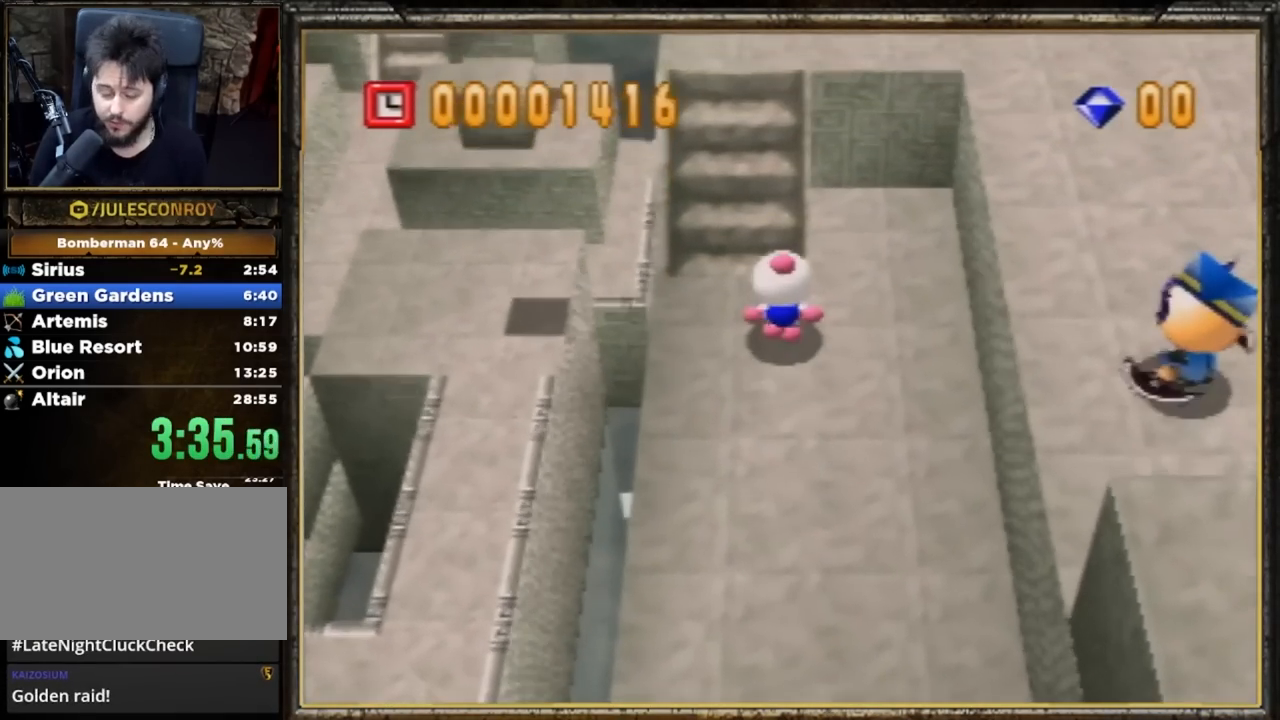
Gameplay with a controller (Nintendo layout); each line is a JSON object with the inputs held at the frame after it. "events" lists button and stick changes between this image and that frame as [ms after this image, input, new state], when the widget could be followed in between. Not read: L3 R3 START X Y Z.
{"buttons": [], "left_stick": "up", "events": []}
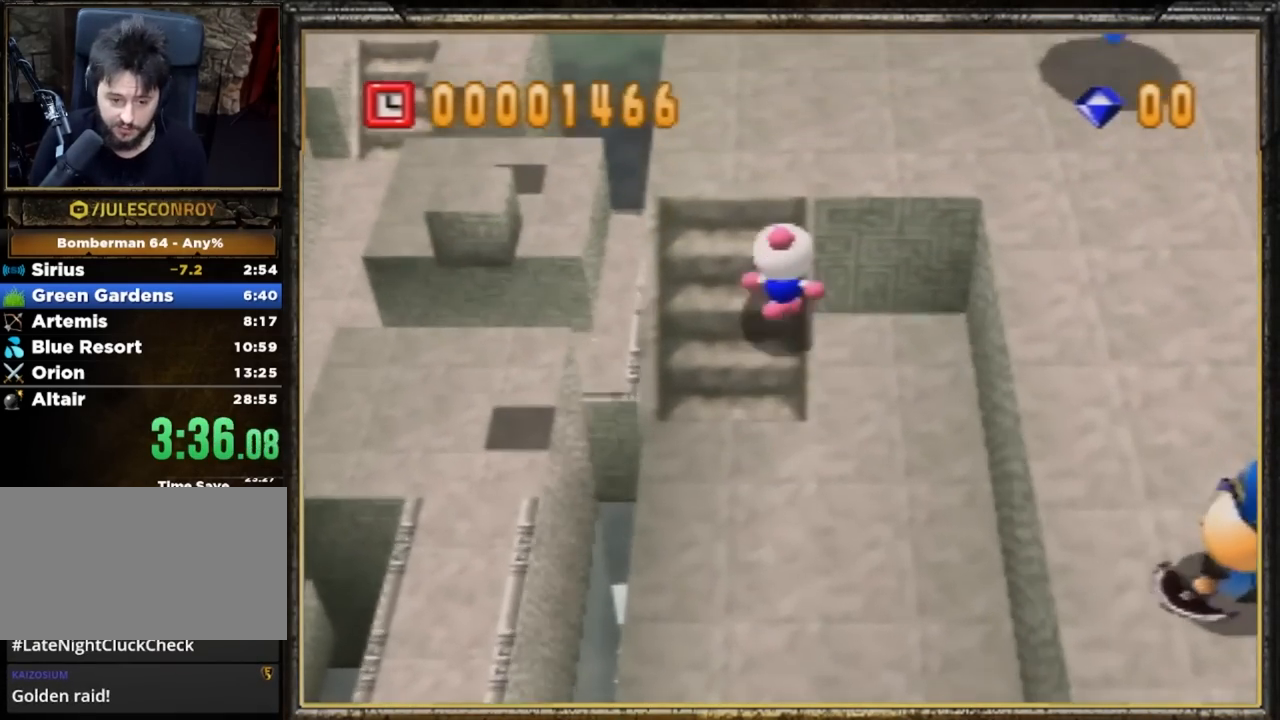
{"buttons": [], "left_stick": "up-right", "events": [[151, "left_stick", "up-right"]]}
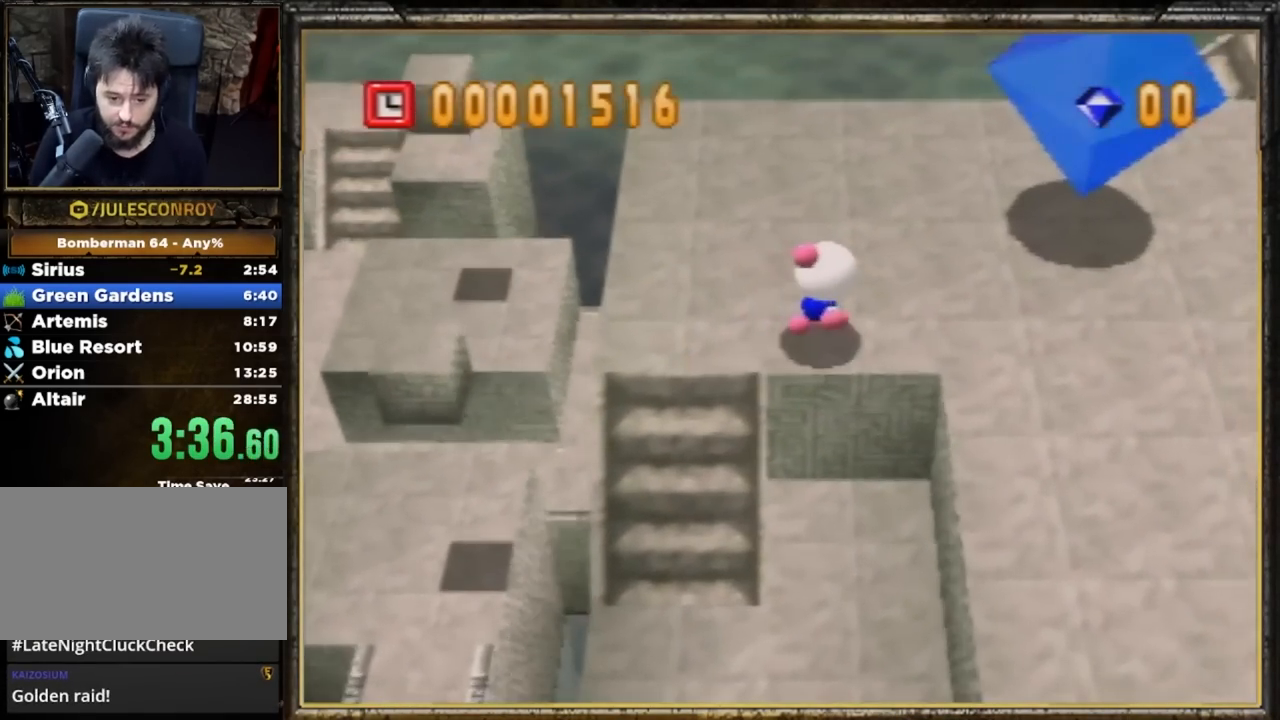
{"buttons": [], "left_stick": "up-right", "events": []}
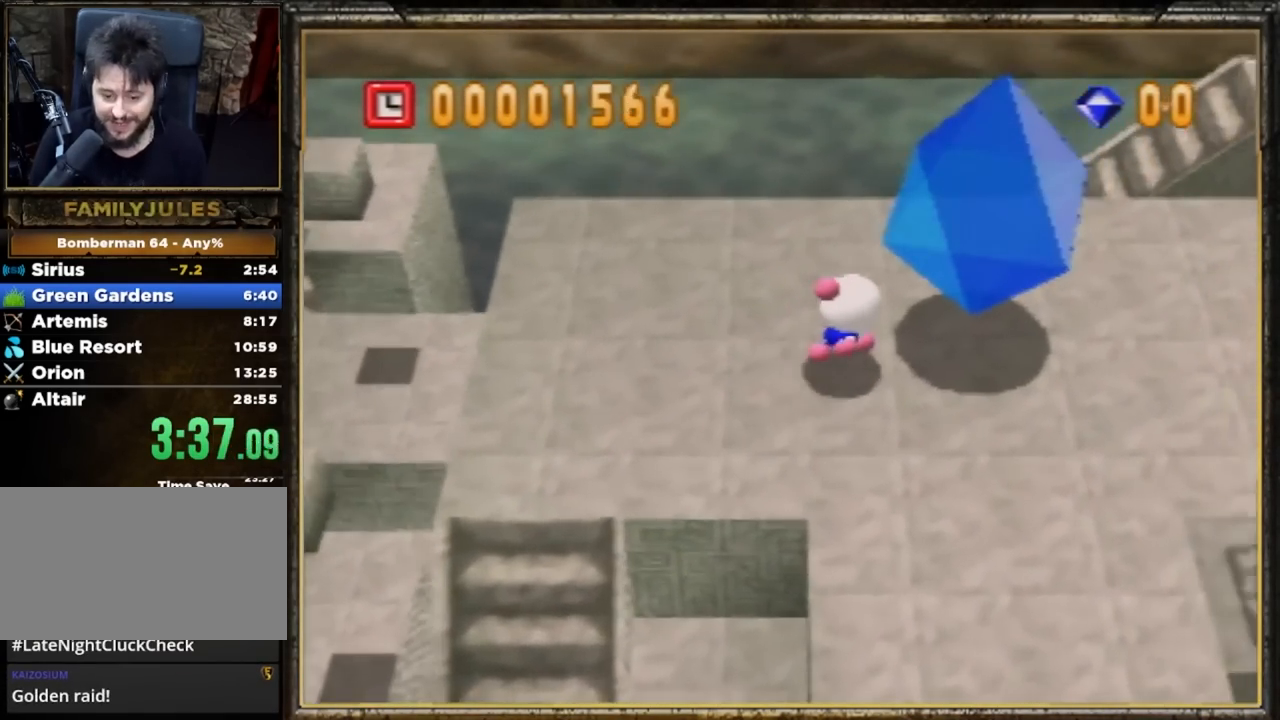
{"buttons": [], "left_stick": "center", "events": [[50, "left_stick", "right"], [451, "left_stick", "center"]]}
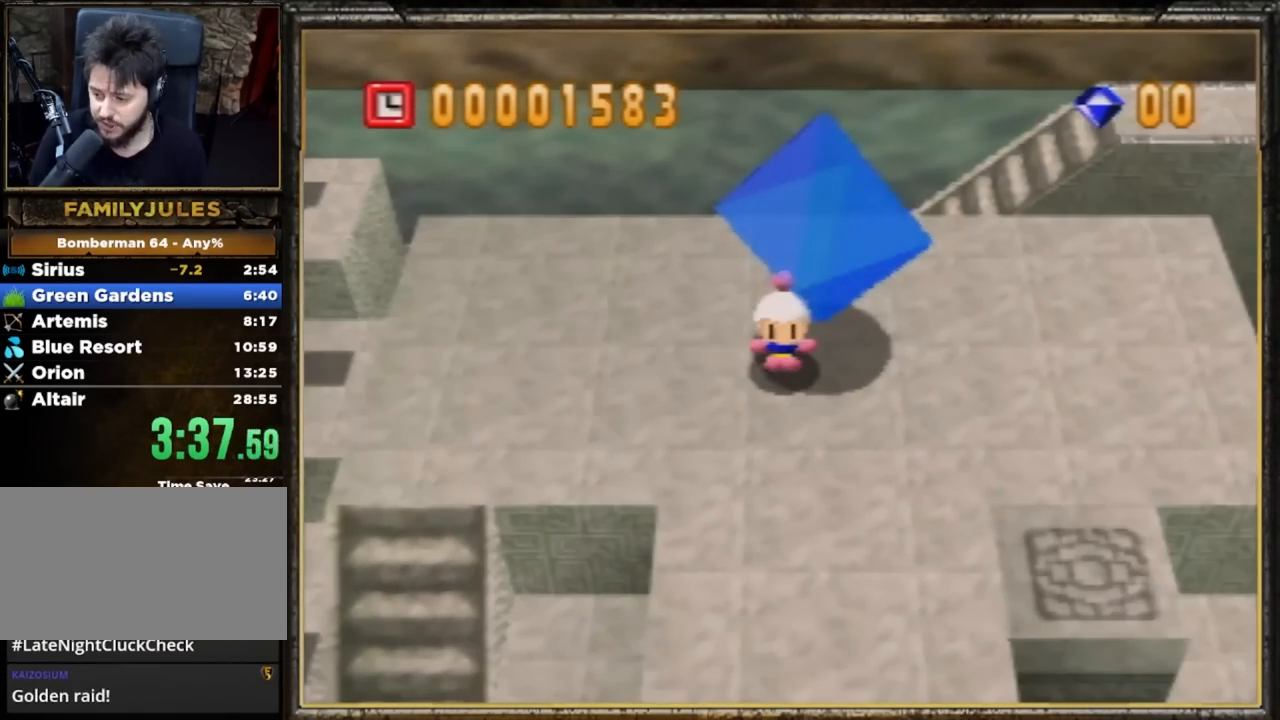
{"buttons": [], "left_stick": "center", "events": []}
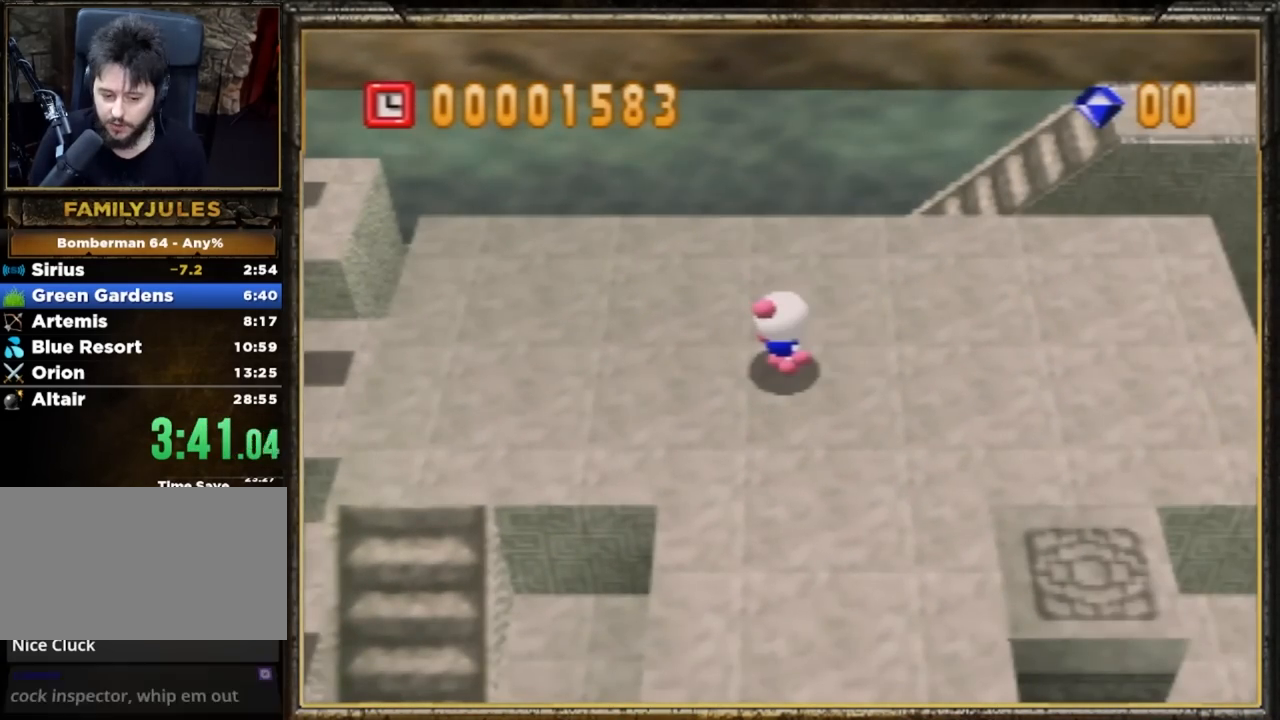
{"buttons": [], "left_stick": "center", "events": []}
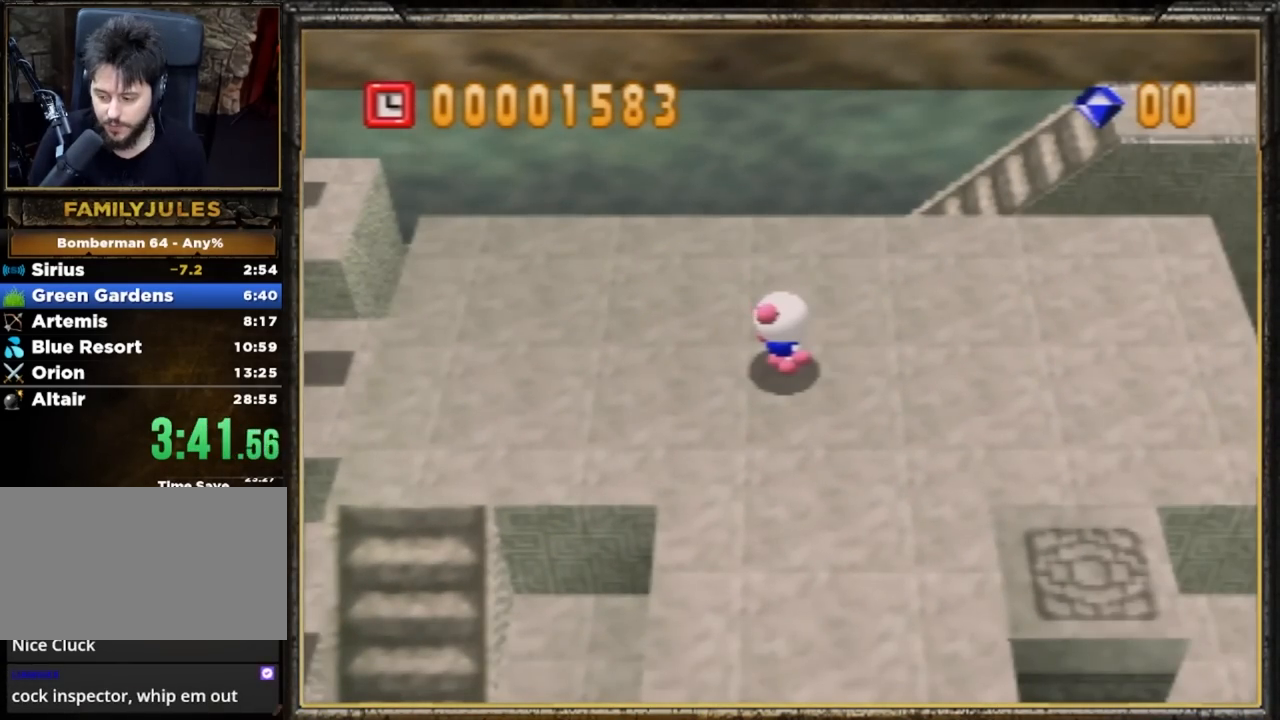
{"buttons": [], "left_stick": "center", "events": []}
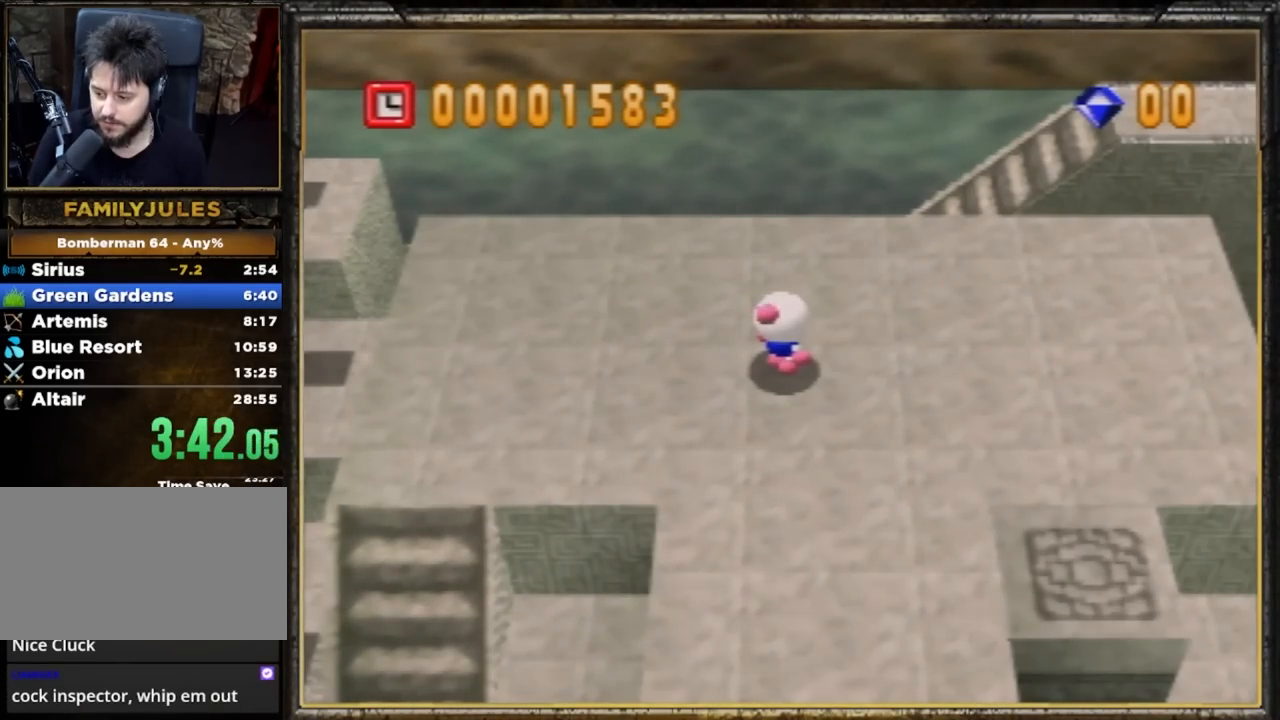
{"buttons": [], "left_stick": "center", "events": []}
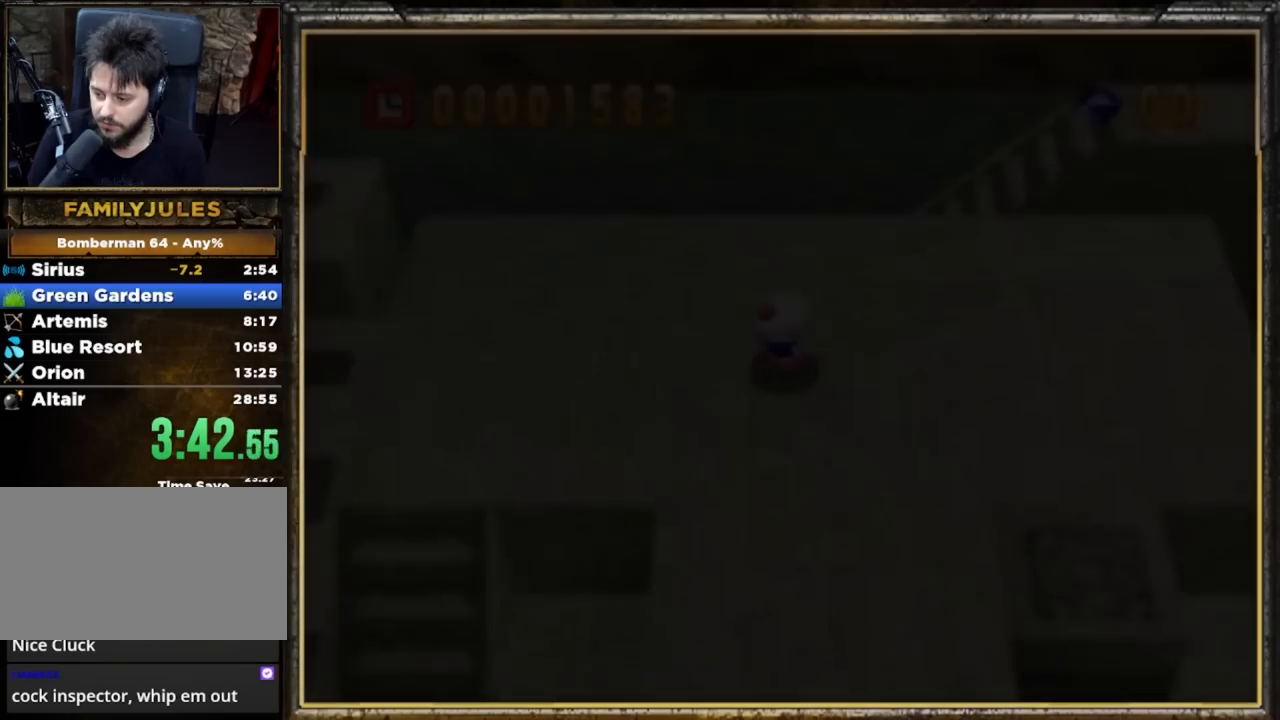
{"buttons": [], "left_stick": "center", "events": []}
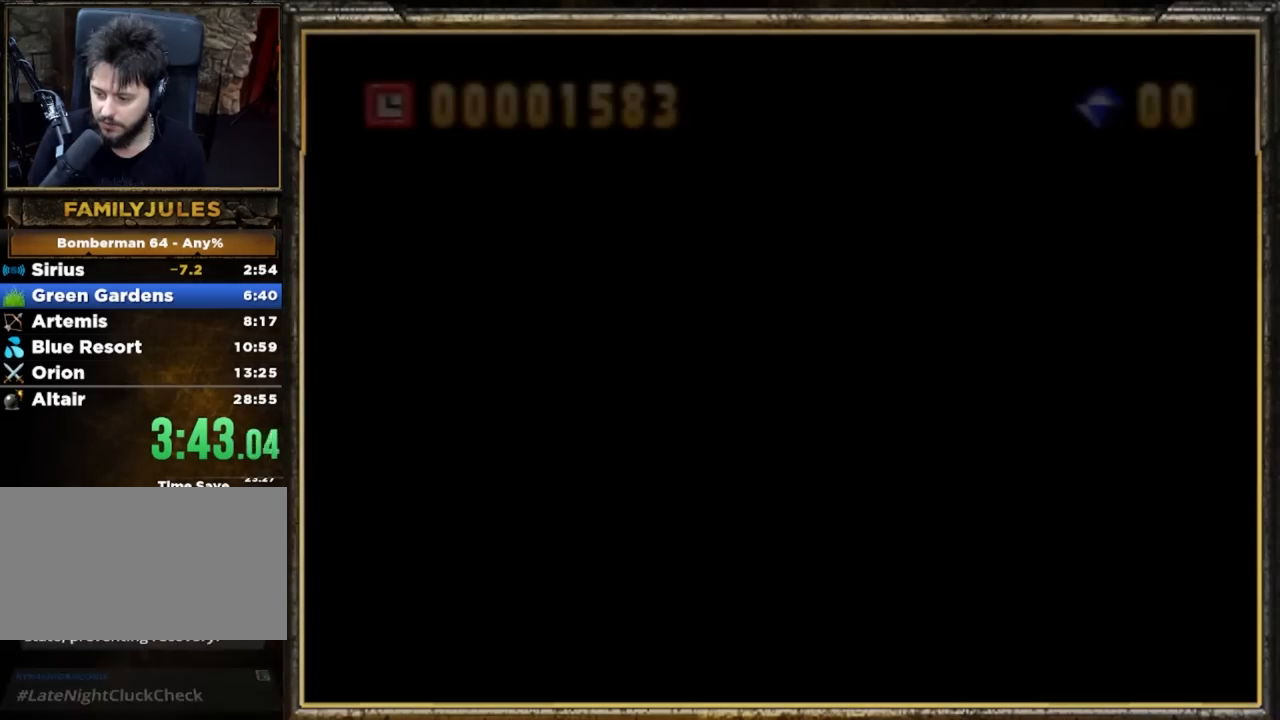
{"buttons": [], "left_stick": "center", "events": []}
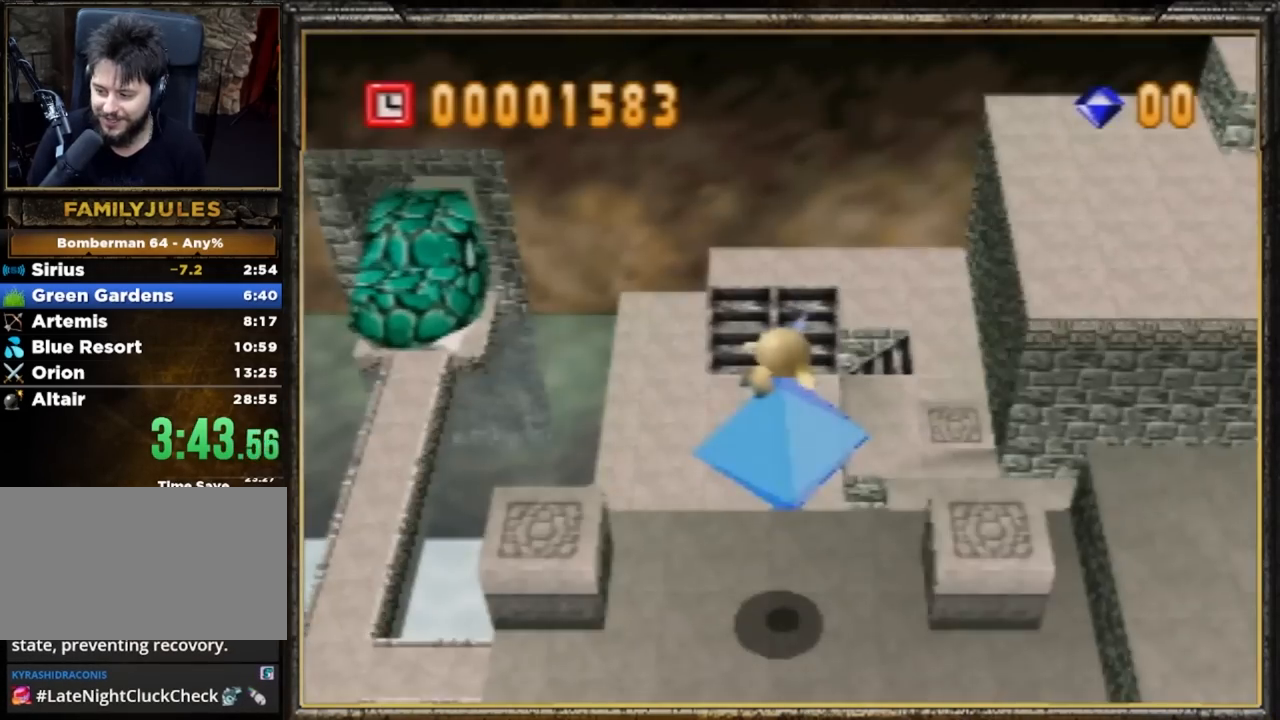
{"buttons": [], "left_stick": "center", "events": []}
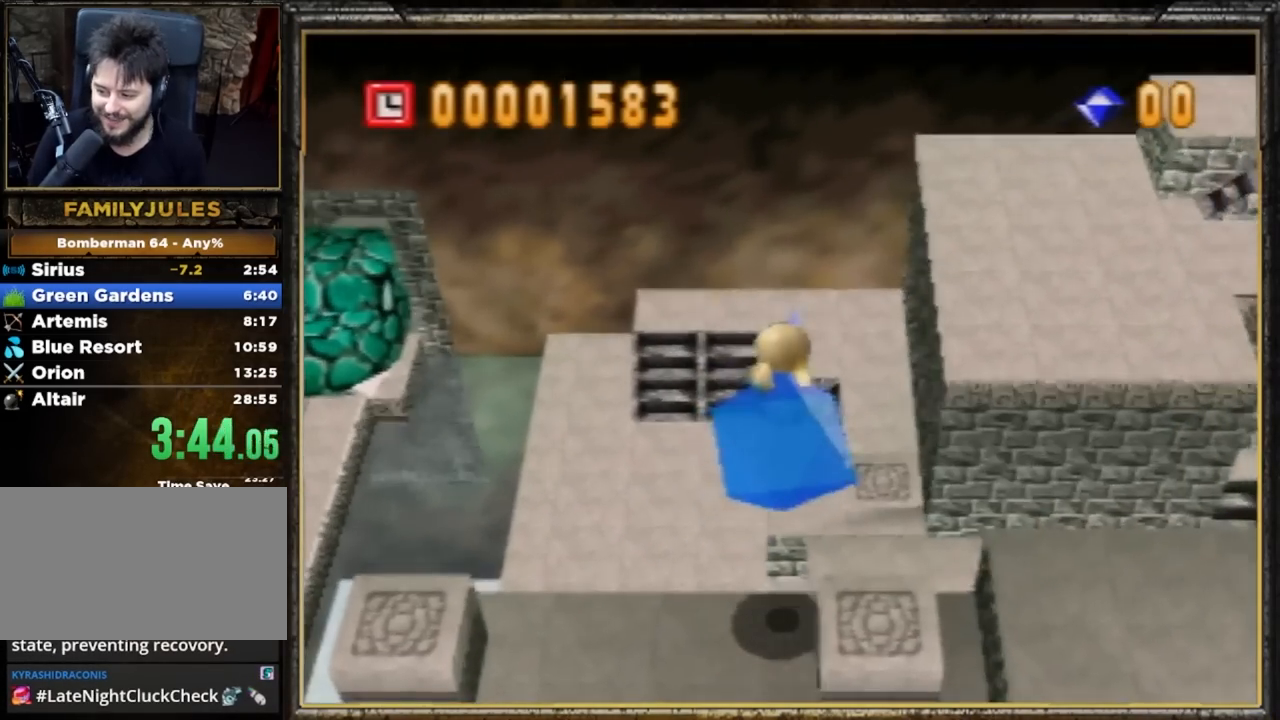
{"buttons": [], "left_stick": "center", "events": []}
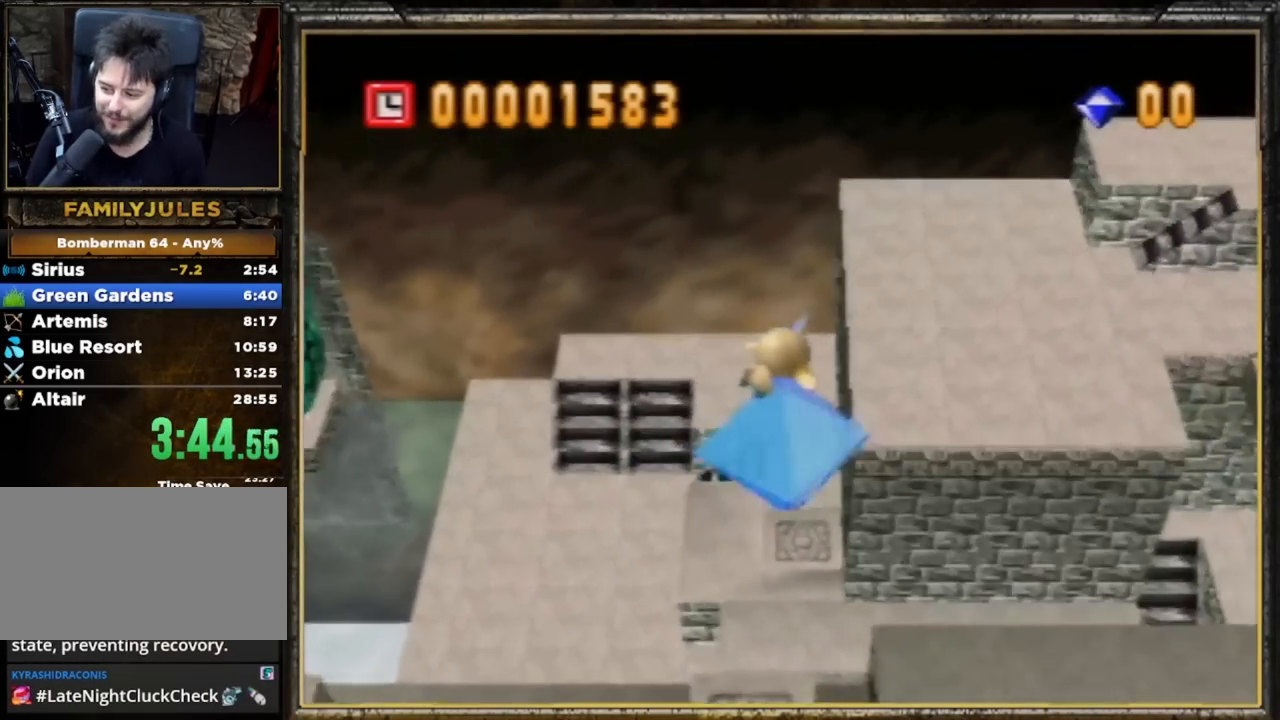
{"buttons": [], "left_stick": "center", "events": []}
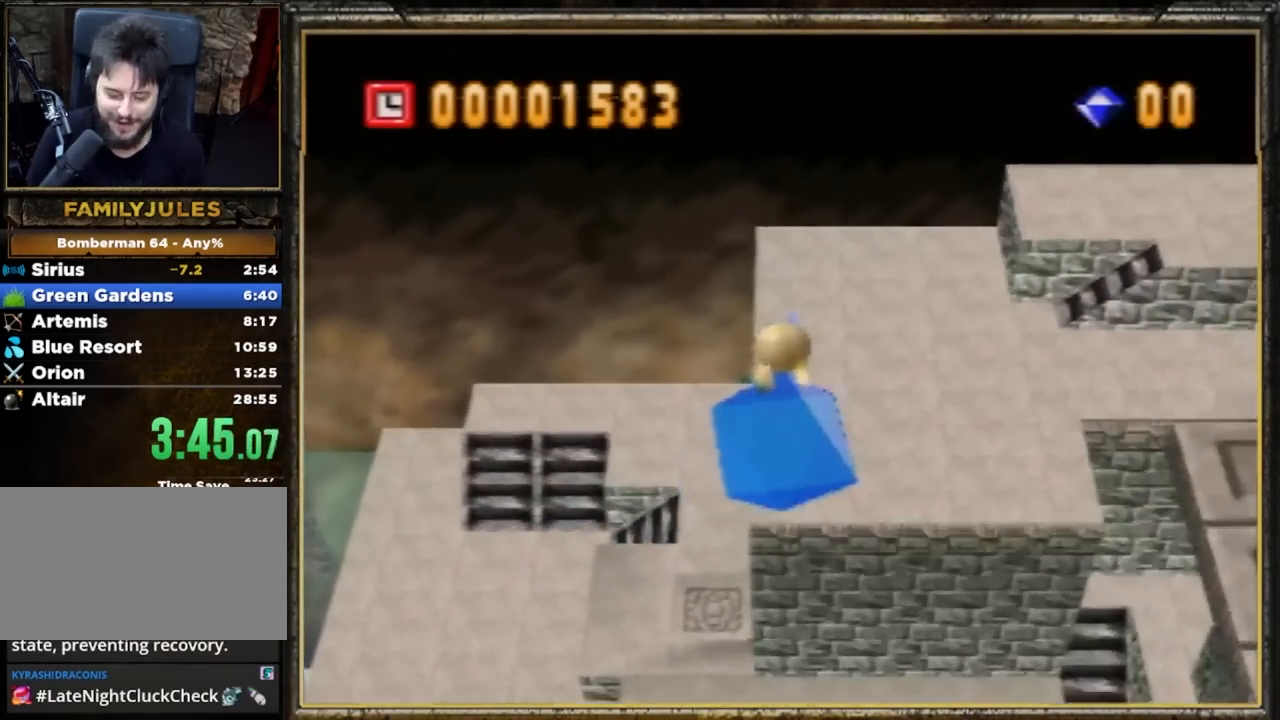
{"buttons": [], "left_stick": "down-right", "events": [[133, "left_stick", "down"], [467, "left_stick", "down-right"]]}
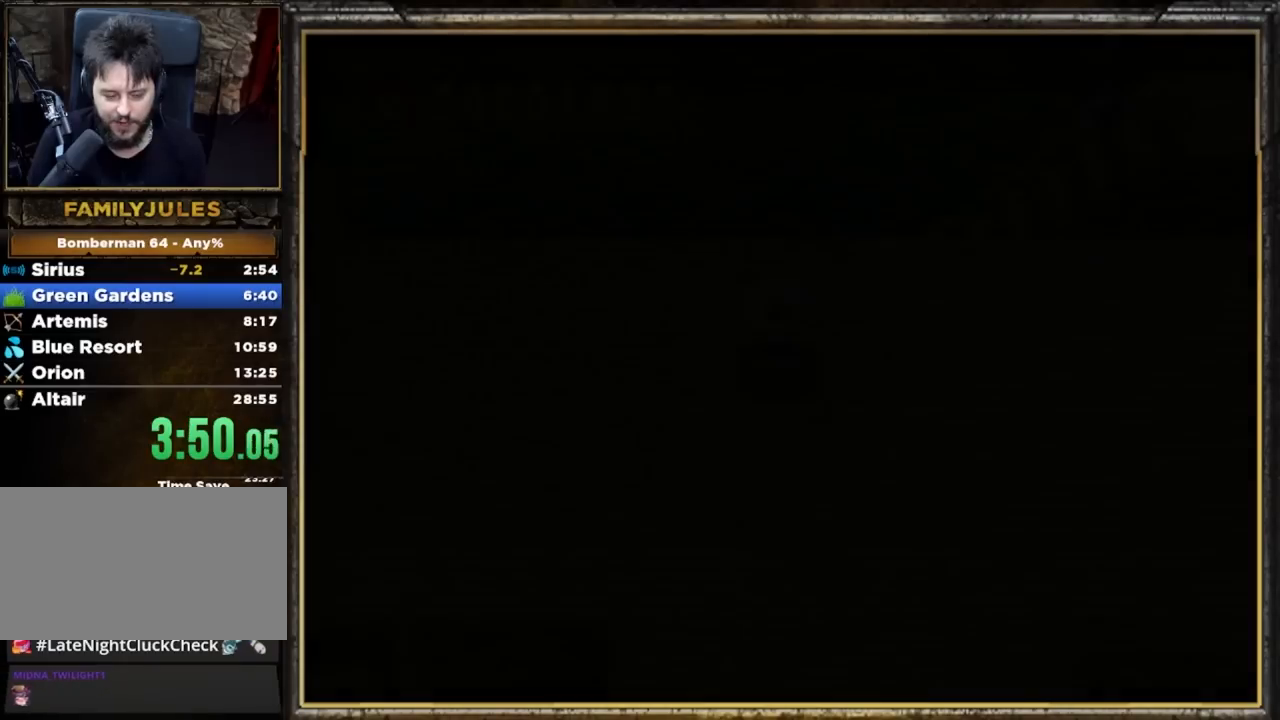
{"buttons": [], "left_stick": "down-right", "events": []}
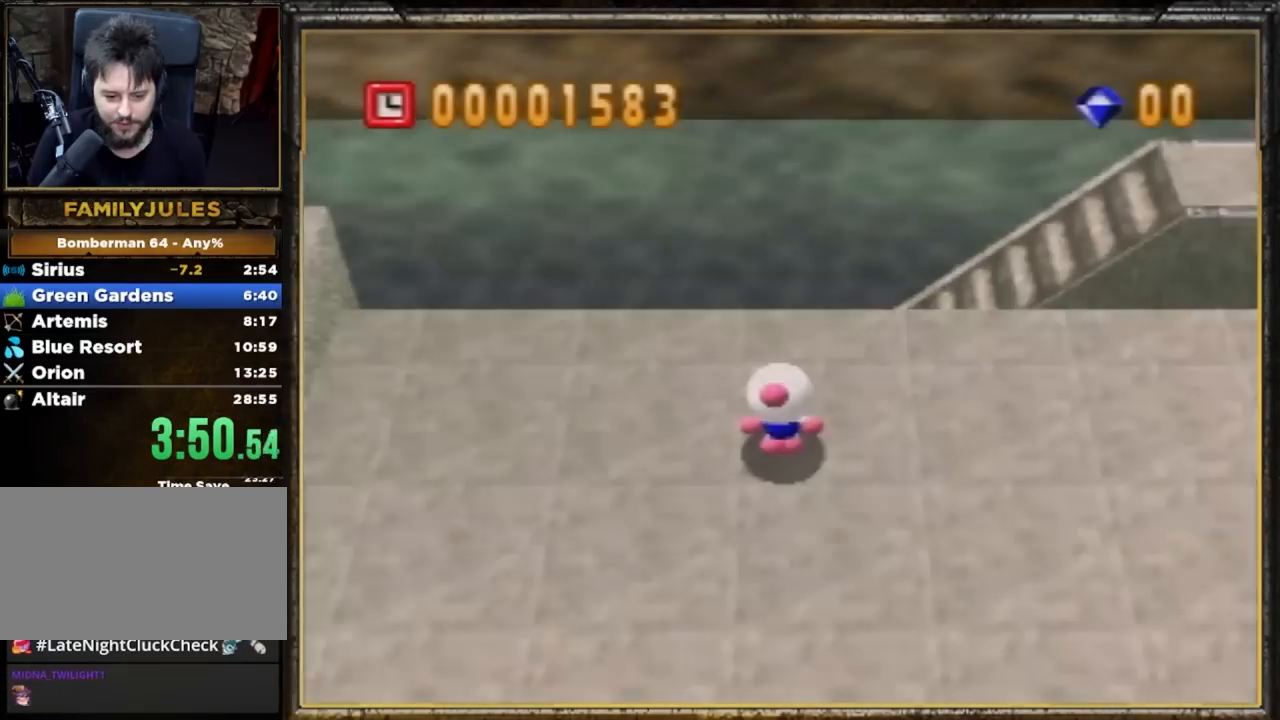
{"buttons": [], "left_stick": "center", "events": [[167, "left_stick", "down"], [367, "left_stick", "center"]]}
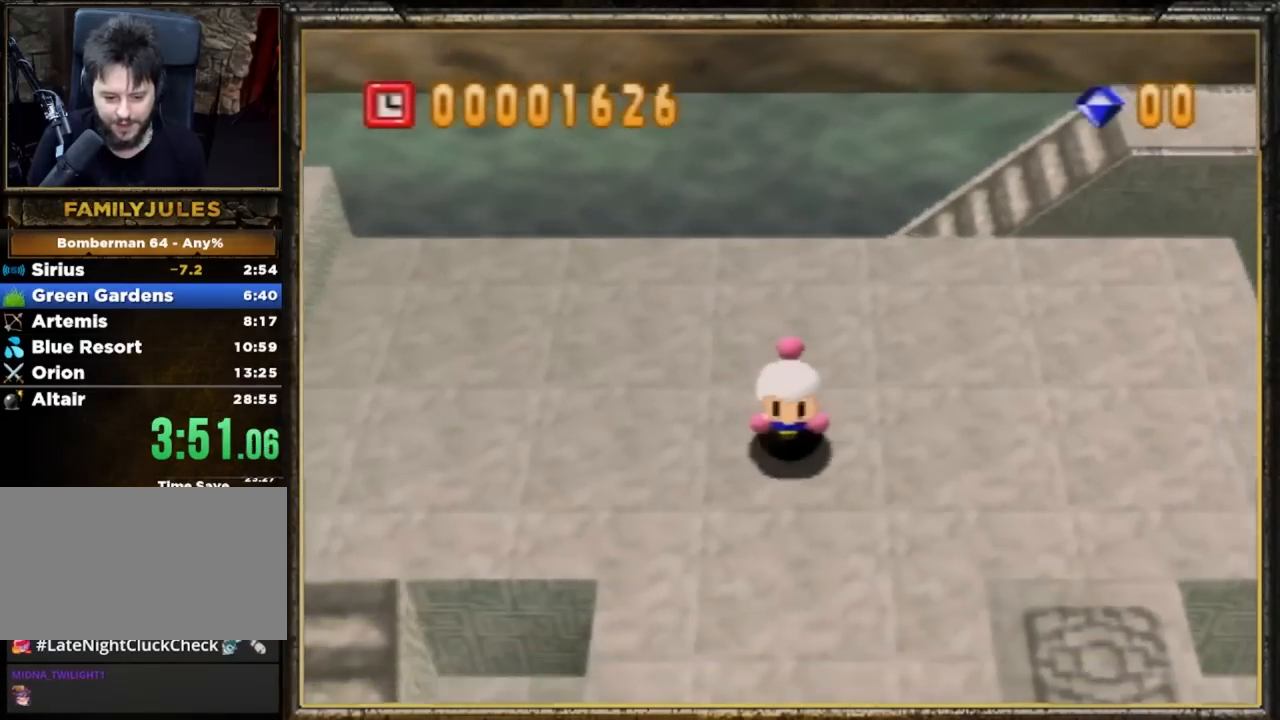
{"buttons": [], "left_stick": "down-right", "events": [[334, "left_stick", "down-right"]]}
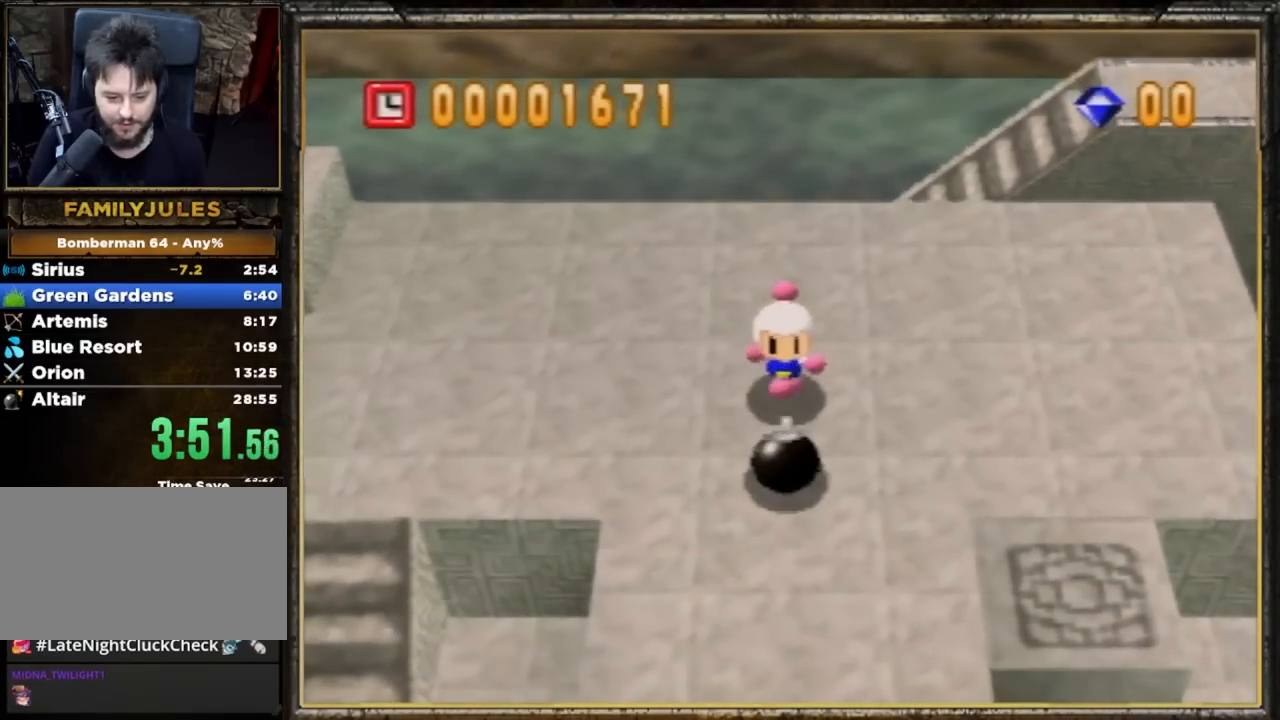
{"buttons": ["C_LEFT"], "left_stick": "down-right", "events": [[33, "C_LEFT", "down"], [133, "C_LEFT", "up"], [467, "C_LEFT", "down"]]}
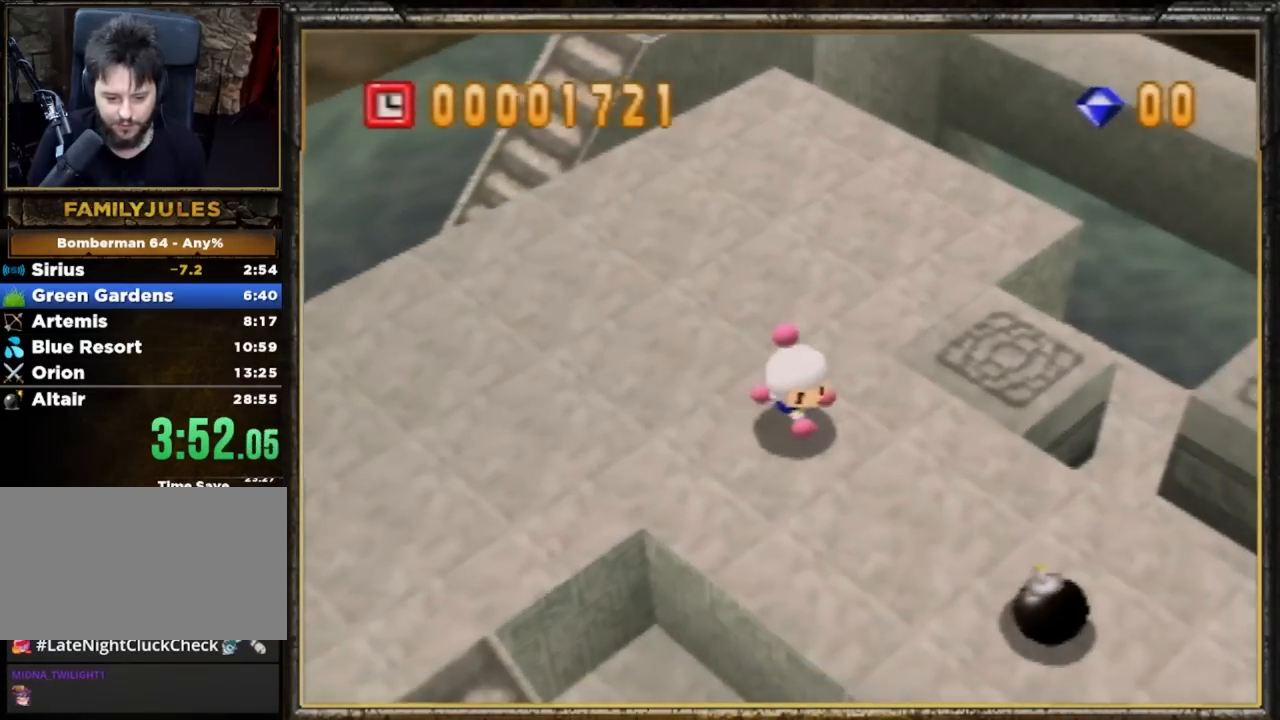
{"buttons": [], "left_stick": "center", "events": [[100, "C_LEFT", "up"], [167, "left_stick", "right"], [434, "left_stick", "center"]]}
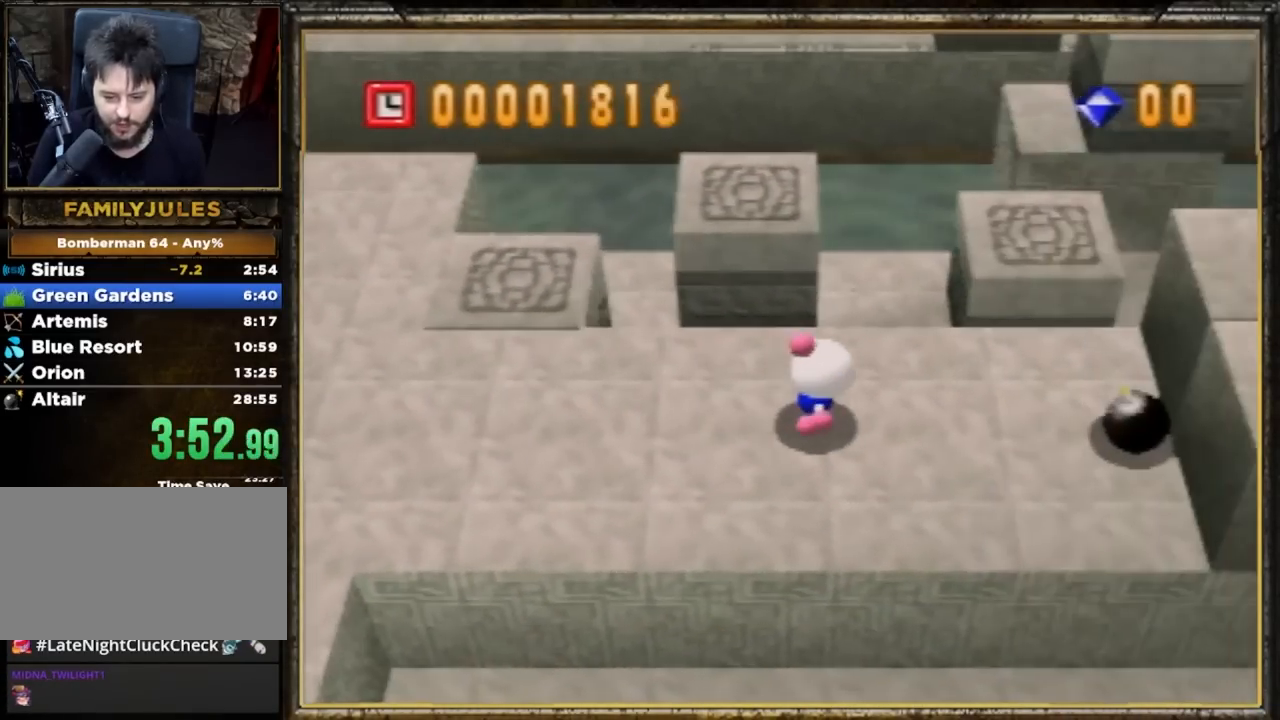
{"buttons": [], "left_stick": "center", "events": []}
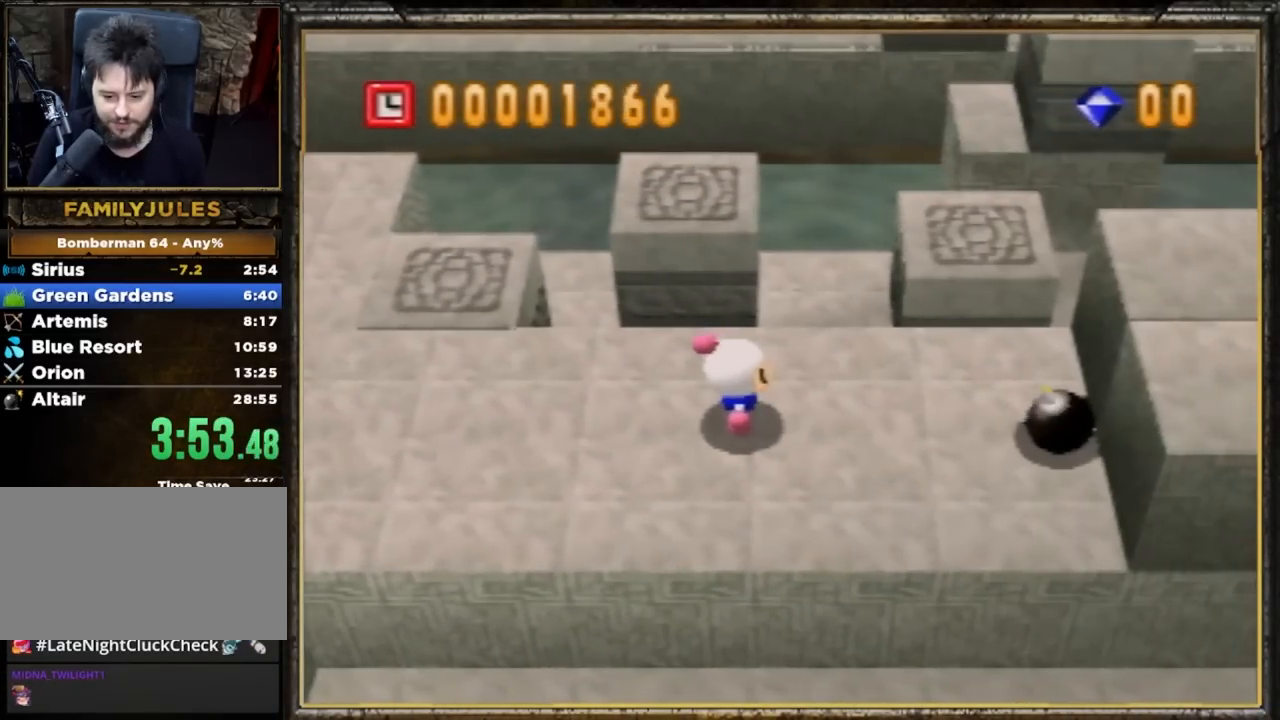
{"buttons": [], "left_stick": "right", "events": [[434, "left_stick", "right"]]}
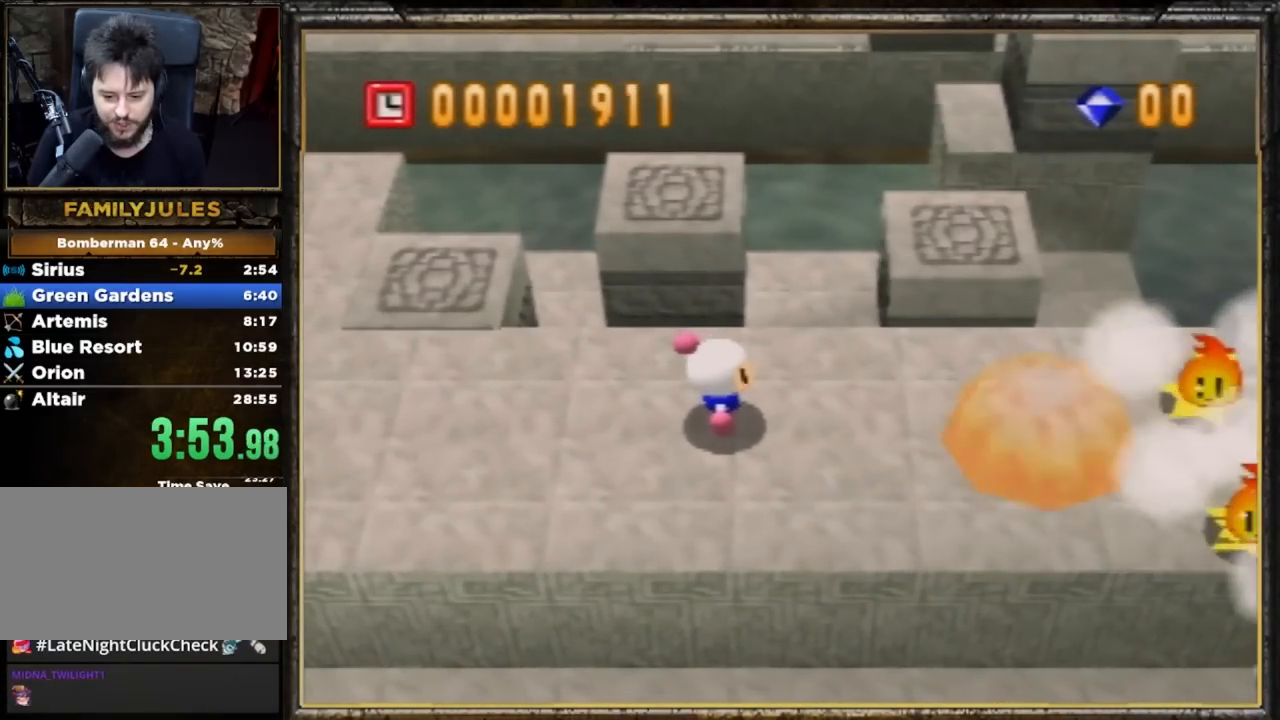
{"buttons": [], "left_stick": "right", "events": []}